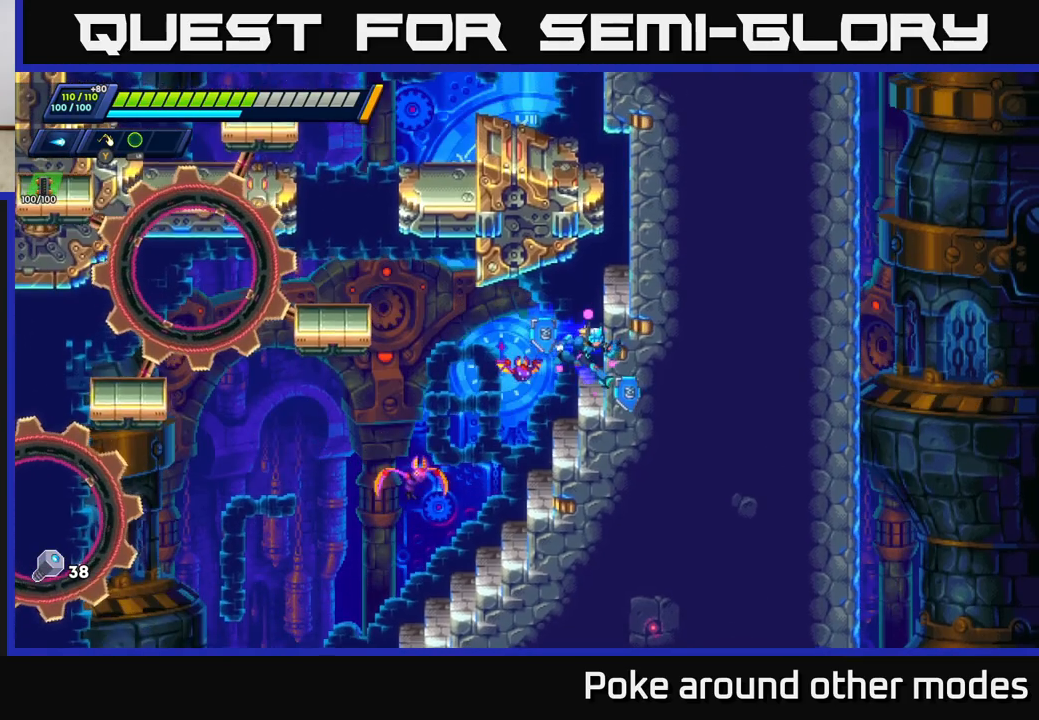
Gameplay with a controller (Xbox layout); each line is a JSON object with the inputs held at the frame after it. "events" lists button and stick changes between this image and that frame as [ms after this image, input, new state], when the widget could be followed in between.
{"buttons": ["R2"], "left_stick": "left", "right_stick": "center", "events": [[67, "left_stick", "center"], [150, "left_stick", "left"], [217, "A", "down"], [217, "R2", "down"], [400, "A", "up"]]}
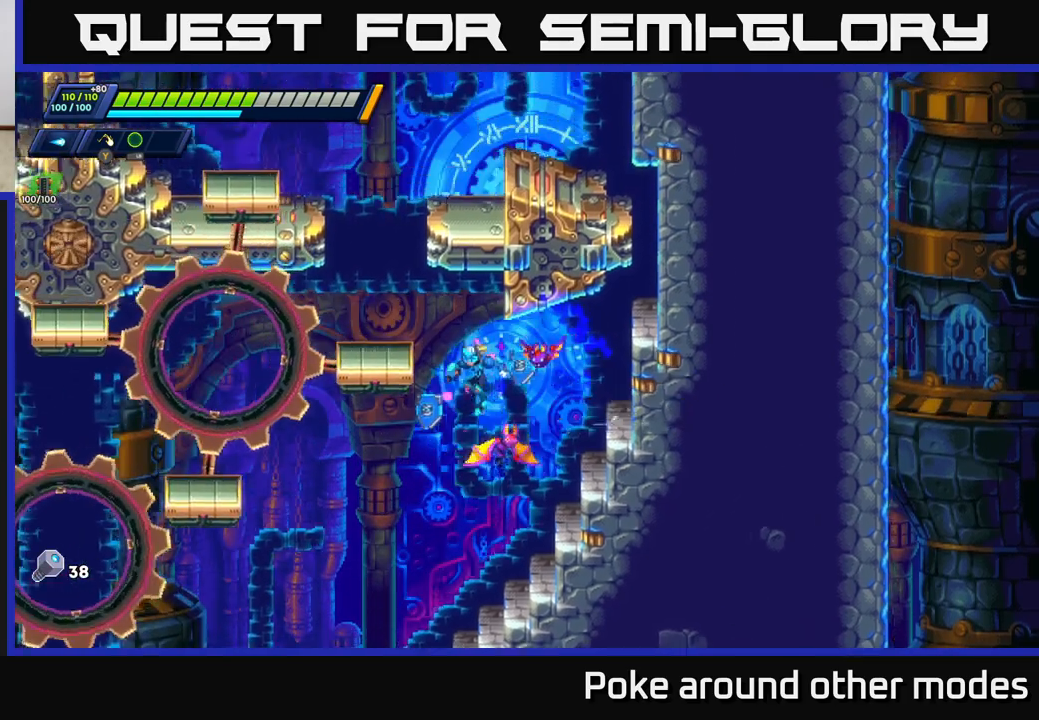
{"buttons": ["A", "R2"], "left_stick": "left", "right_stick": "center", "events": [[33, "A", "down"], [100, "left_stick", "right"], [183, "A", "up"], [183, "R2", "up"], [333, "left_stick", "center"], [383, "left_stick", "left"], [433, "A", "down"], [450, "R2", "down"]]}
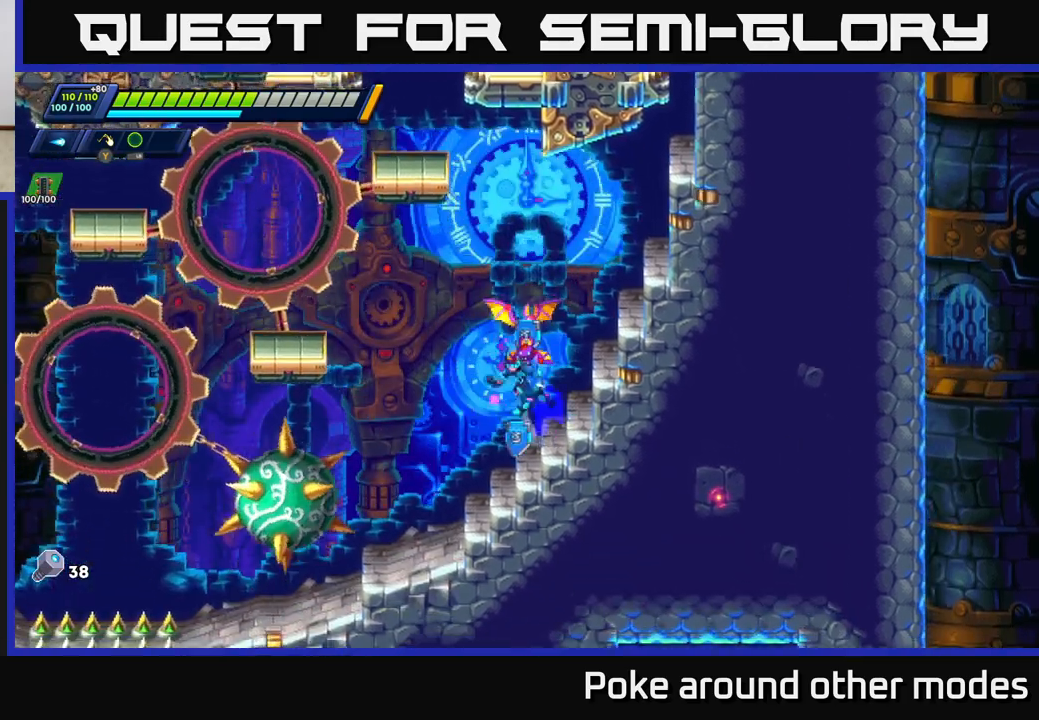
{"buttons": [], "left_stick": "right", "right_stick": "center", "events": [[350, "A", "up"], [350, "R2", "up"], [400, "left_stick", "right"]]}
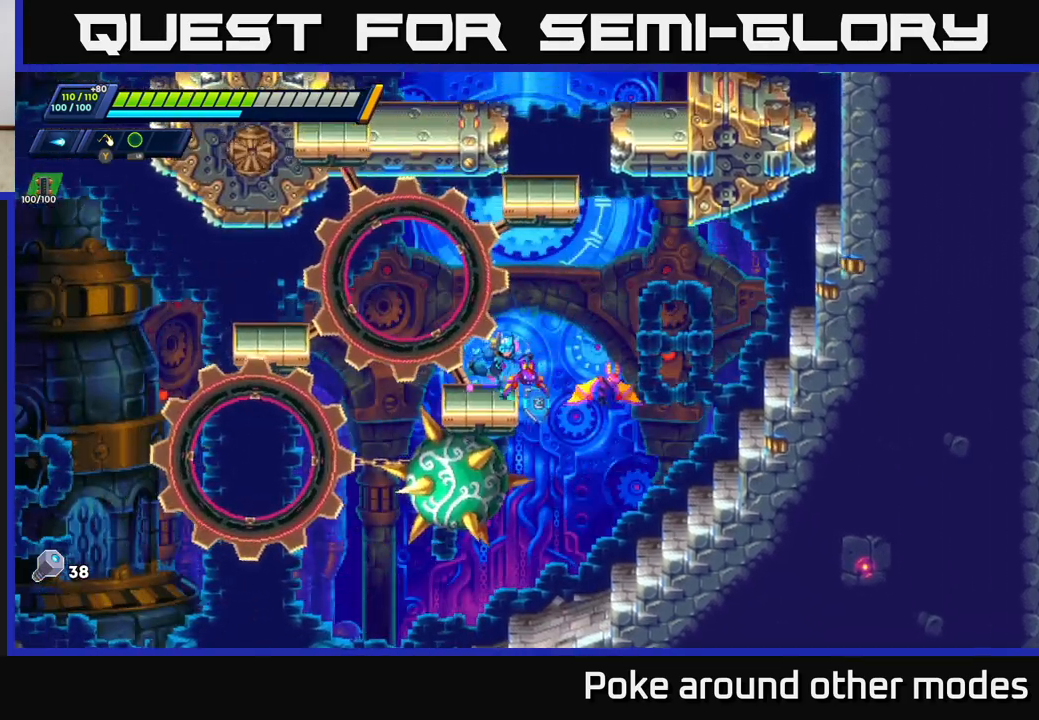
{"buttons": [], "left_stick": "center", "right_stick": "center", "events": [[17, "A", "down"], [17, "left_stick", "center"], [283, "A", "up"]]}
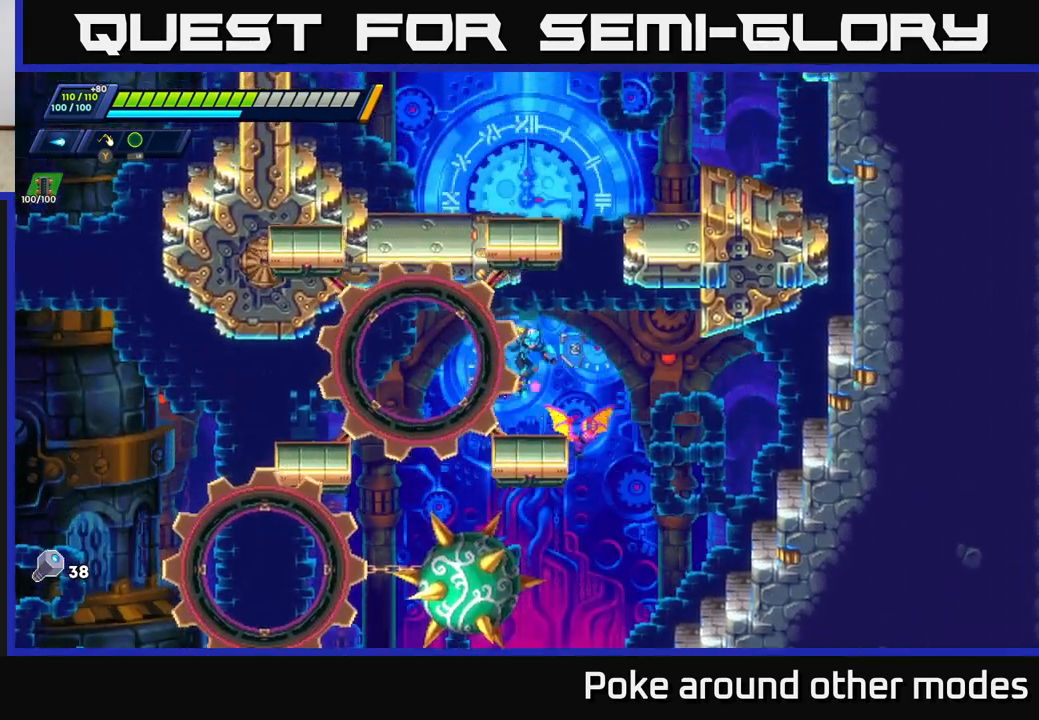
{"buttons": [], "left_stick": "center", "right_stick": "center", "events": []}
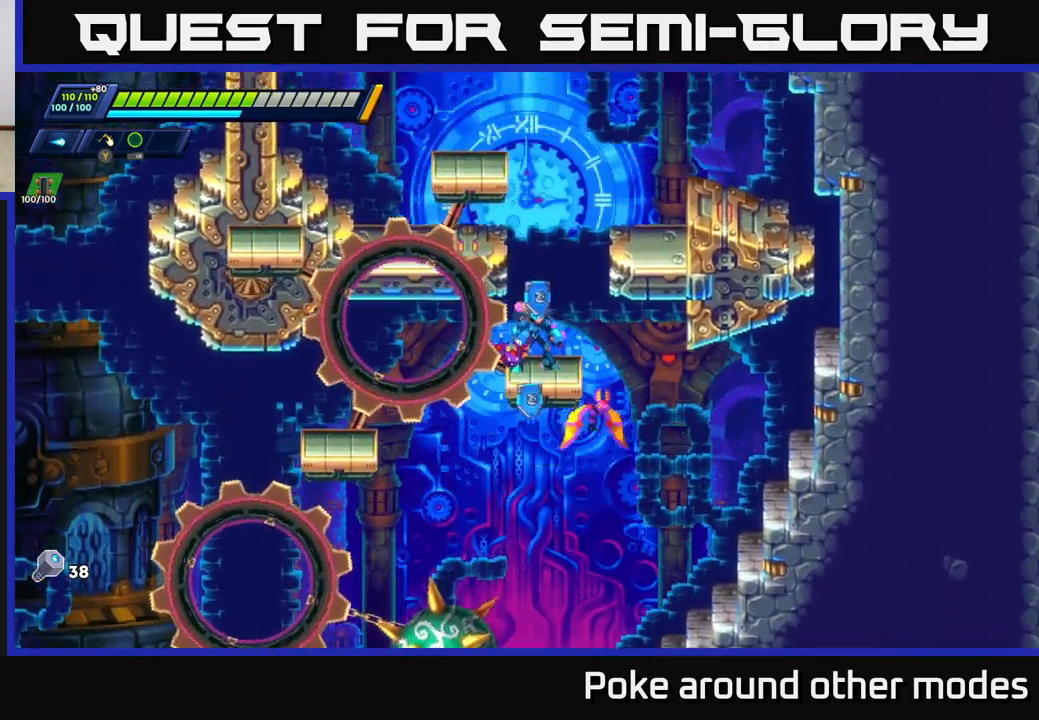
{"buttons": [], "left_stick": "center", "right_stick": "center", "events": []}
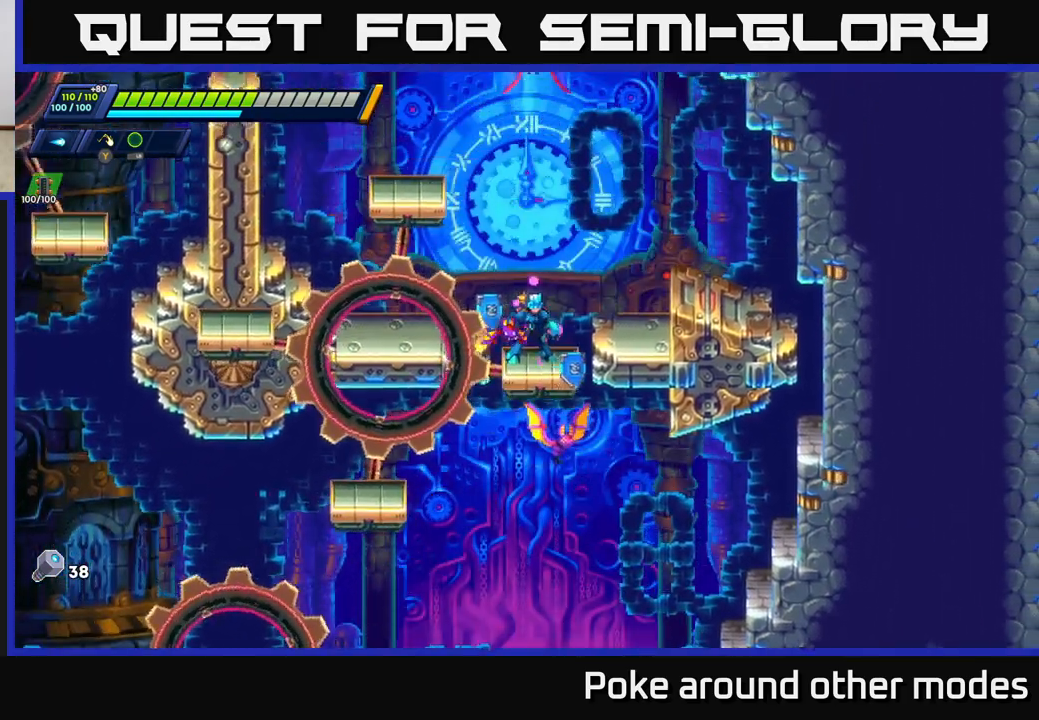
{"buttons": [], "left_stick": "center", "right_stick": "center", "events": []}
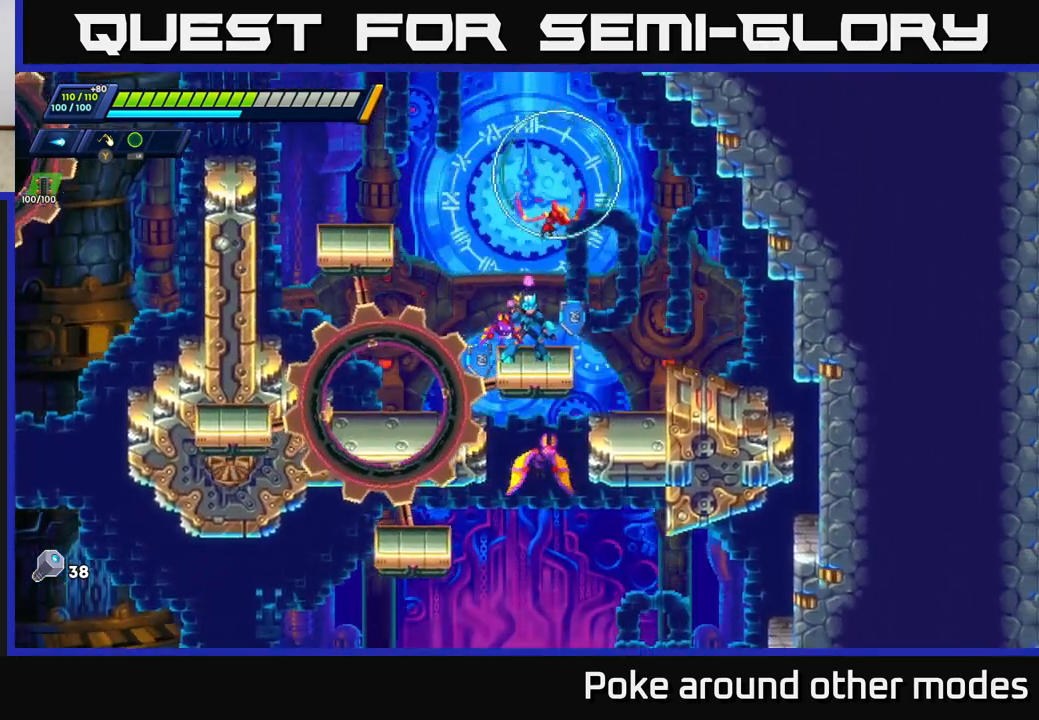
{"buttons": [], "left_stick": "center", "right_stick": "center", "events": []}
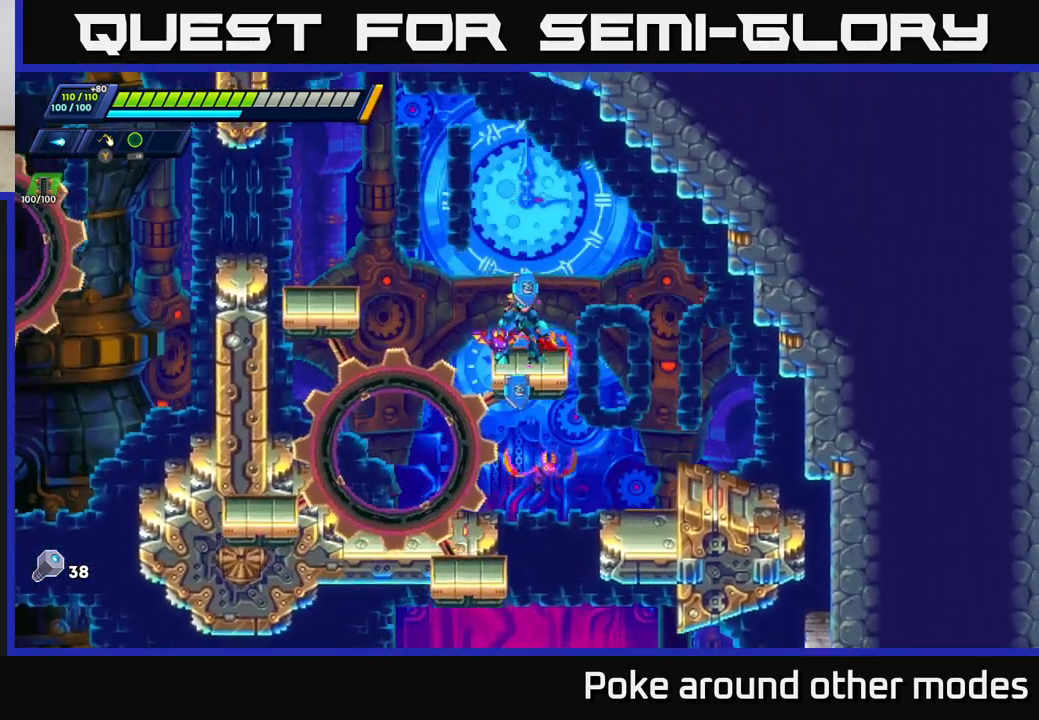
{"buttons": ["A", "R2"], "left_stick": "left", "right_stick": "center", "events": [[117, "left_stick", "left"], [250, "A", "down"], [267, "R2", "down"]]}
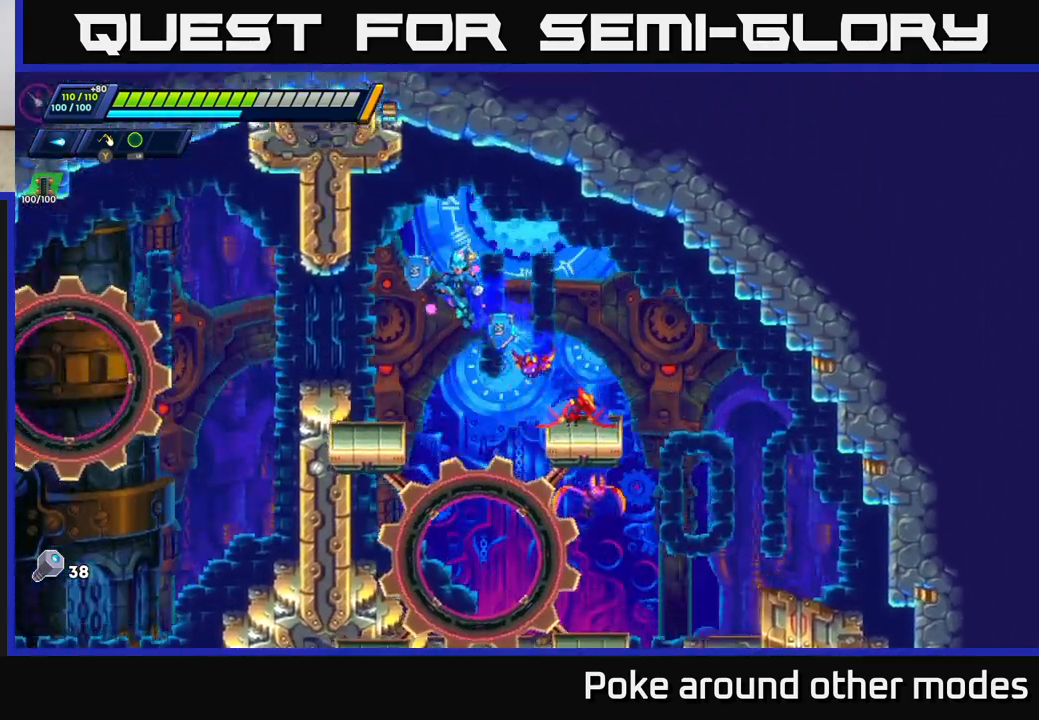
{"buttons": [], "left_stick": "center", "right_stick": "center", "events": [[33, "A", "up"], [50, "R2", "up"], [233, "left_stick", "center"]]}
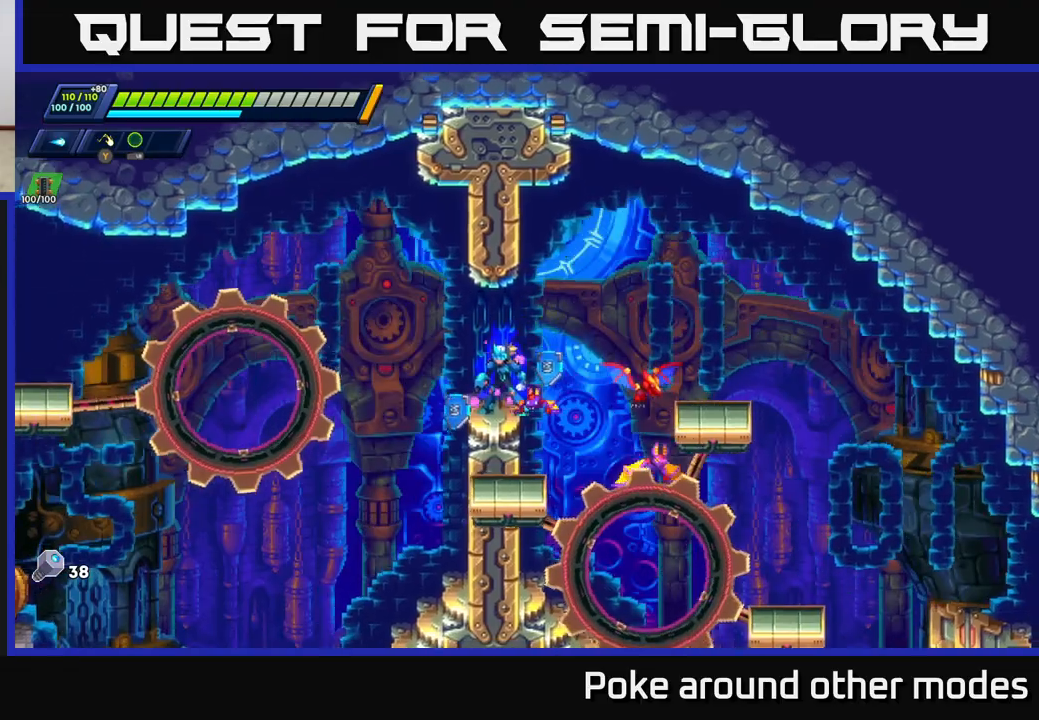
{"buttons": [], "left_stick": "center", "right_stick": "center", "events": []}
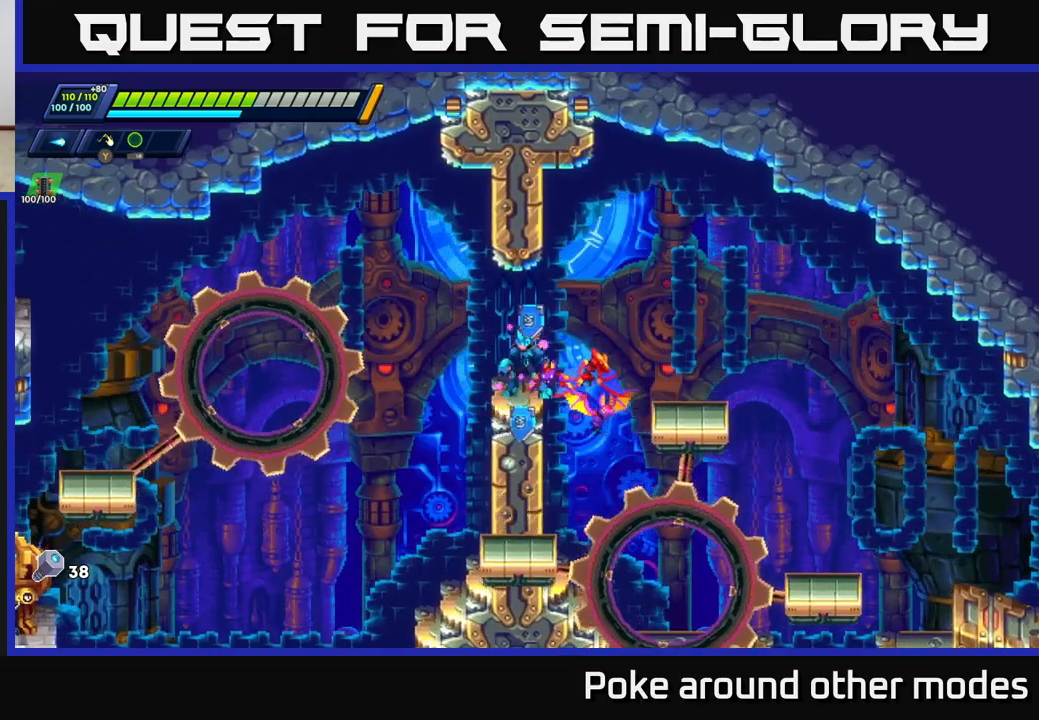
{"buttons": [], "left_stick": "center", "right_stick": "center", "events": [[83, "left_stick", "left"], [133, "A", "down"], [150, "R2", "down"], [250, "R2", "up"], [267, "A", "up"], [467, "left_stick", "center"]]}
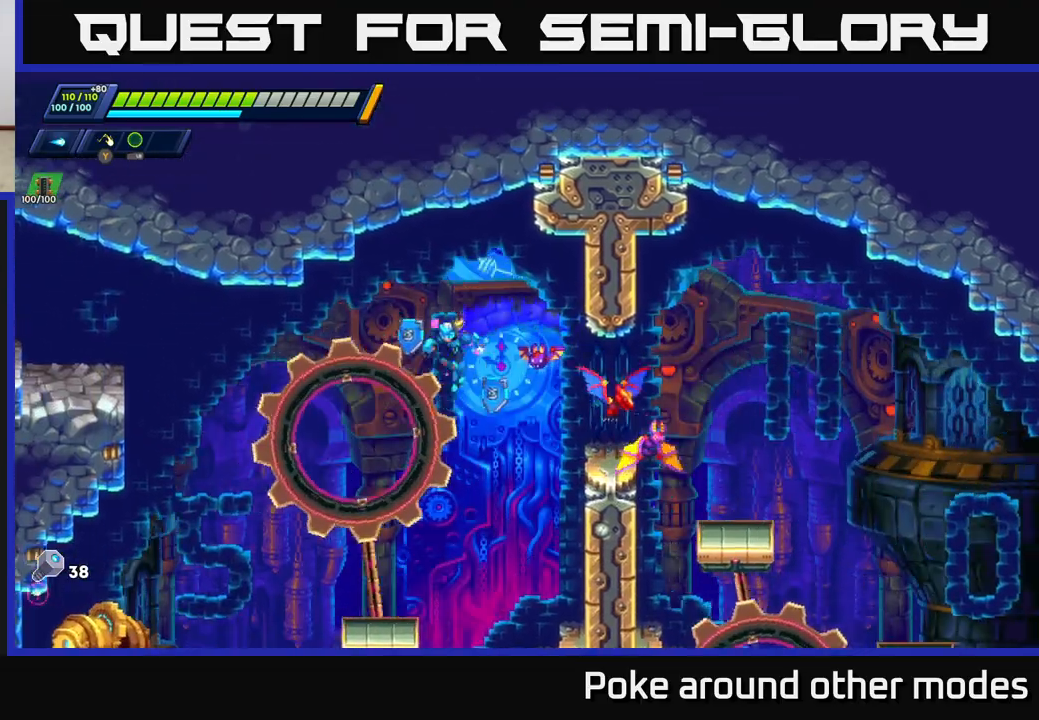
{"buttons": ["X"], "left_stick": "center", "right_stick": "center", "events": [[167, "left_stick", "right"], [383, "left_stick", "left"], [450, "X", "down"], [483, "left_stick", "center"]]}
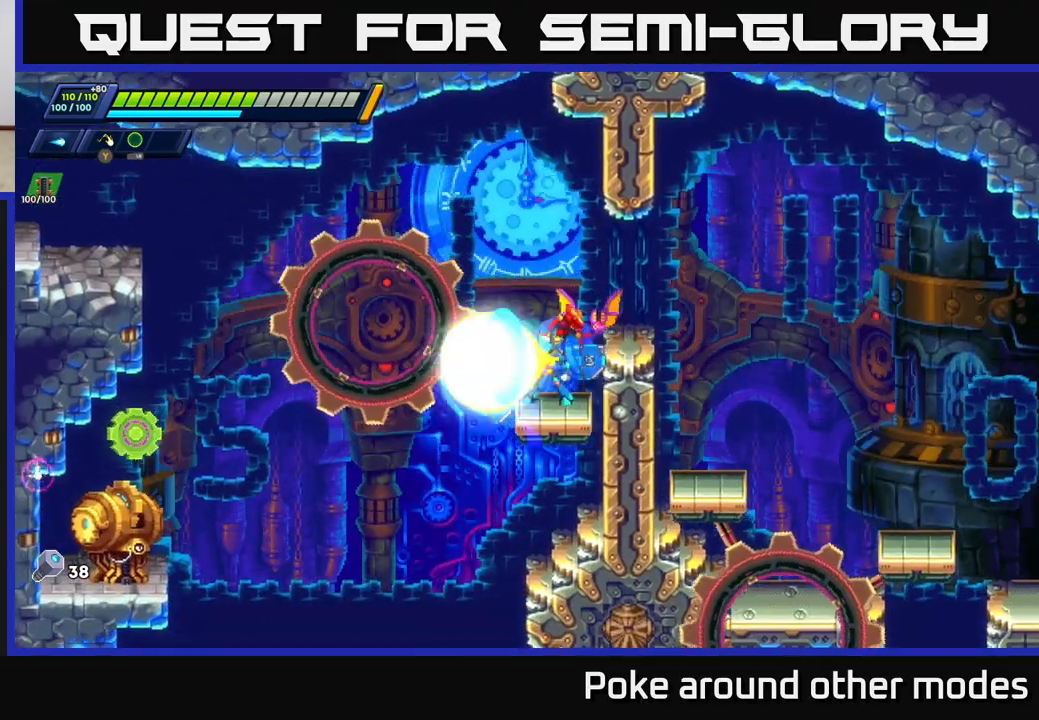
{"buttons": [], "left_stick": "center", "right_stick": "center", "events": [[33, "X", "up"], [117, "X", "down"], [183, "X", "up"], [267, "X", "down"], [350, "X", "up"], [417, "X", "down"], [483, "X", "up"]]}
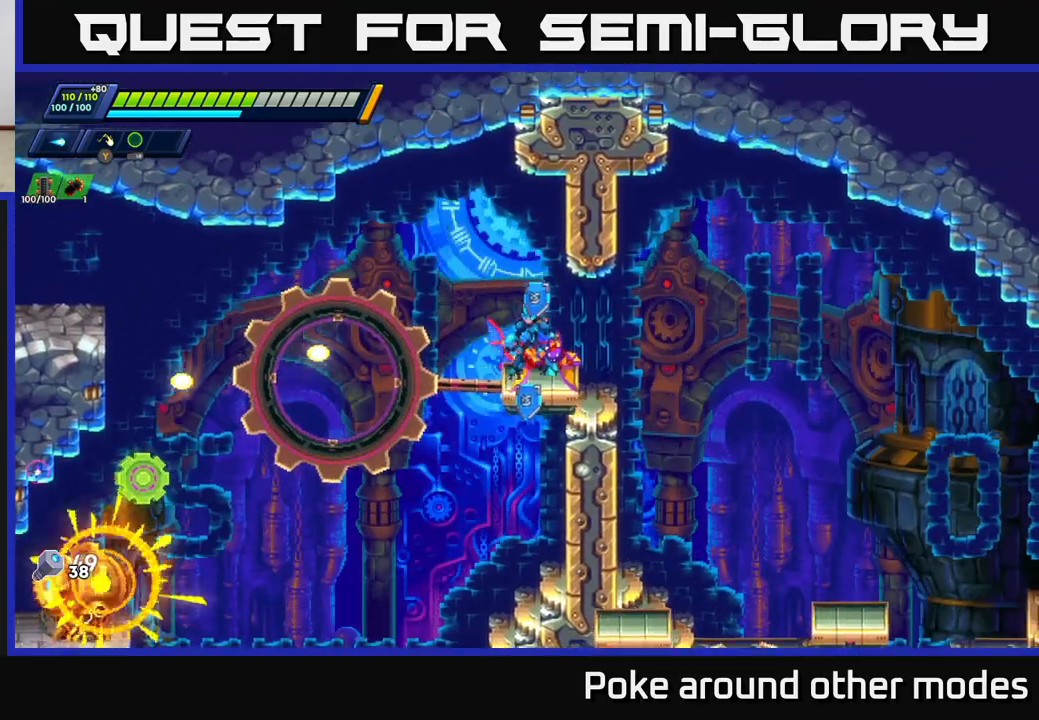
{"buttons": [], "left_stick": "center", "right_stick": "center", "events": [[50, "X", "down"], [117, "X", "up"]]}
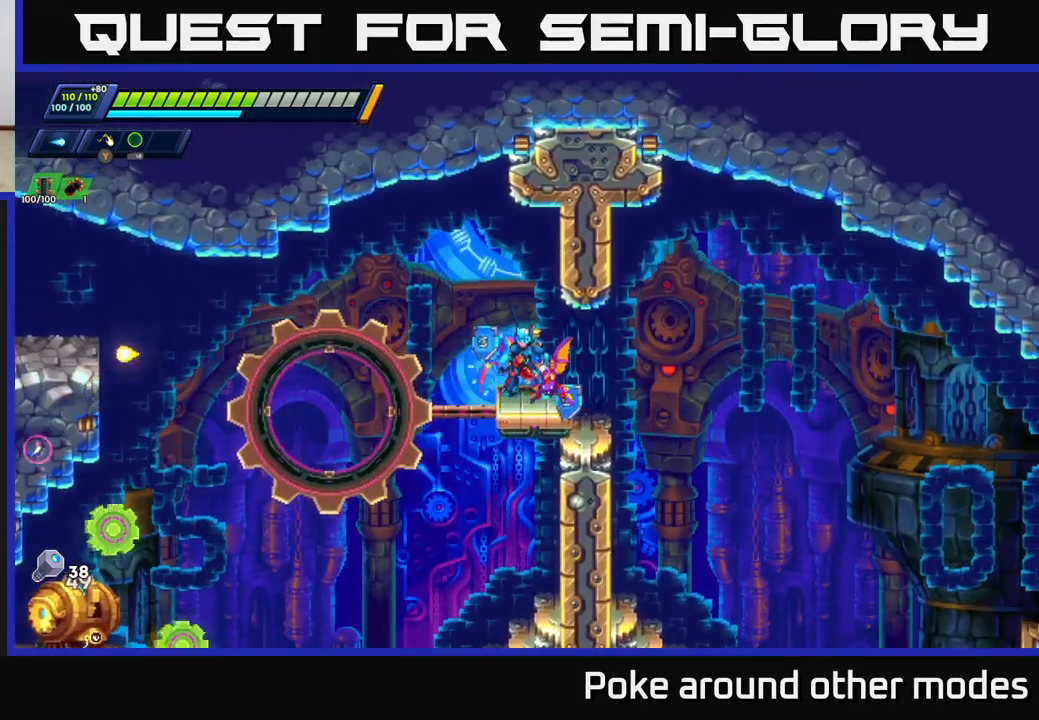
{"buttons": [], "left_stick": "left", "right_stick": "center", "events": [[467, "left_stick", "left"]]}
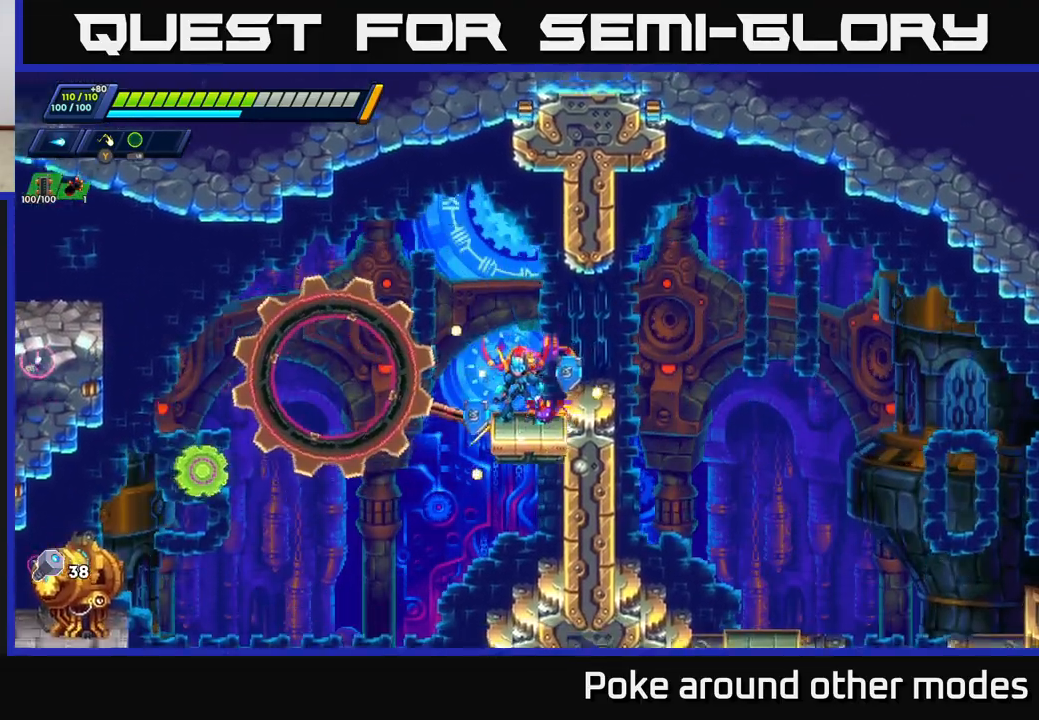
{"buttons": ["X"], "left_stick": "center", "right_stick": "center", "events": [[50, "left_stick", "center"], [433, "X", "down"]]}
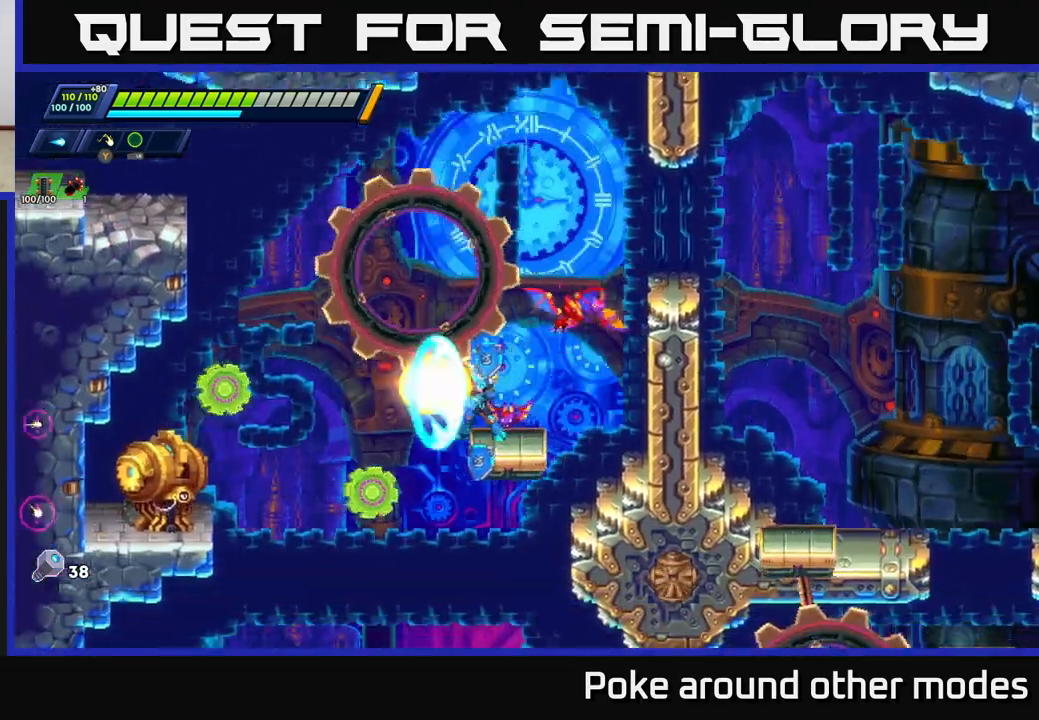
{"buttons": ["A", "R2"], "left_stick": "right", "right_stick": "center", "events": [[17, "X", "up"], [100, "X", "down"], [150, "X", "up"], [233, "X", "down"], [267, "left_stick", "right"], [300, "A", "down"], [317, "X", "up"], [383, "R2", "down"]]}
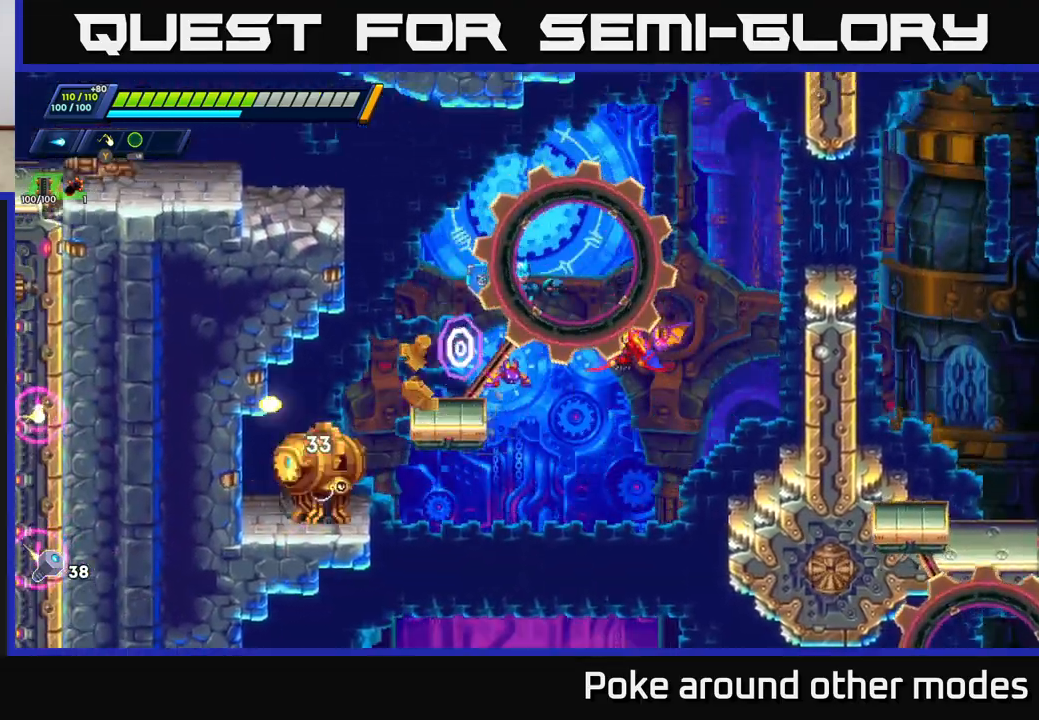
{"buttons": ["A", "R2"], "left_stick": "left", "right_stick": "center", "events": [[33, "left_stick", "left"], [367, "A", "up"], [367, "R2", "up"], [467, "A", "down"], [483, "R2", "down"]]}
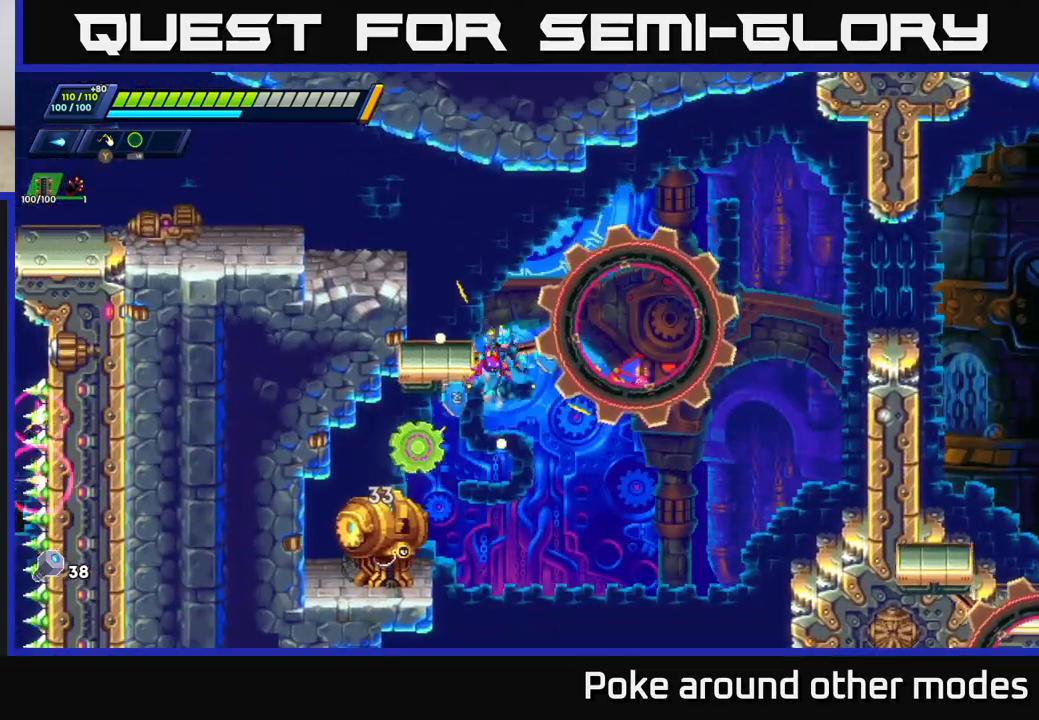
{"buttons": [], "left_stick": "center", "right_stick": "center", "events": [[67, "left_stick", "center"], [167, "left_stick", "left"], [267, "A", "up"], [267, "R2", "up"], [417, "left_stick", "center"]]}
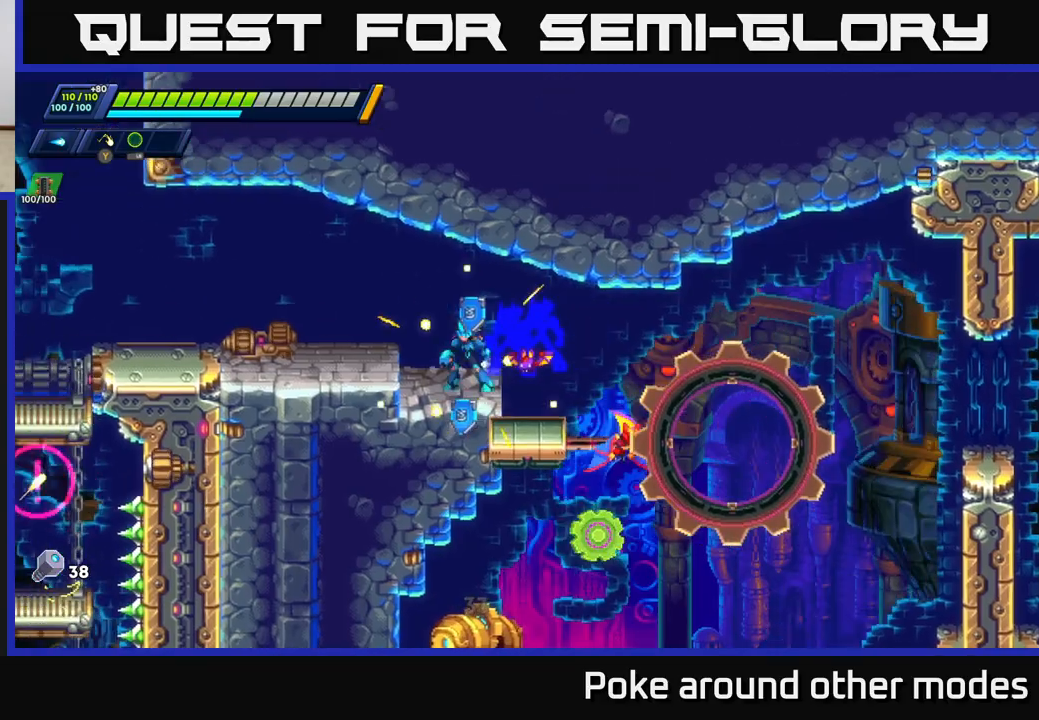
{"buttons": [], "left_stick": "center", "right_stick": "center", "events": [[133, "left_stick", "right"], [500, "left_stick", "center"]]}
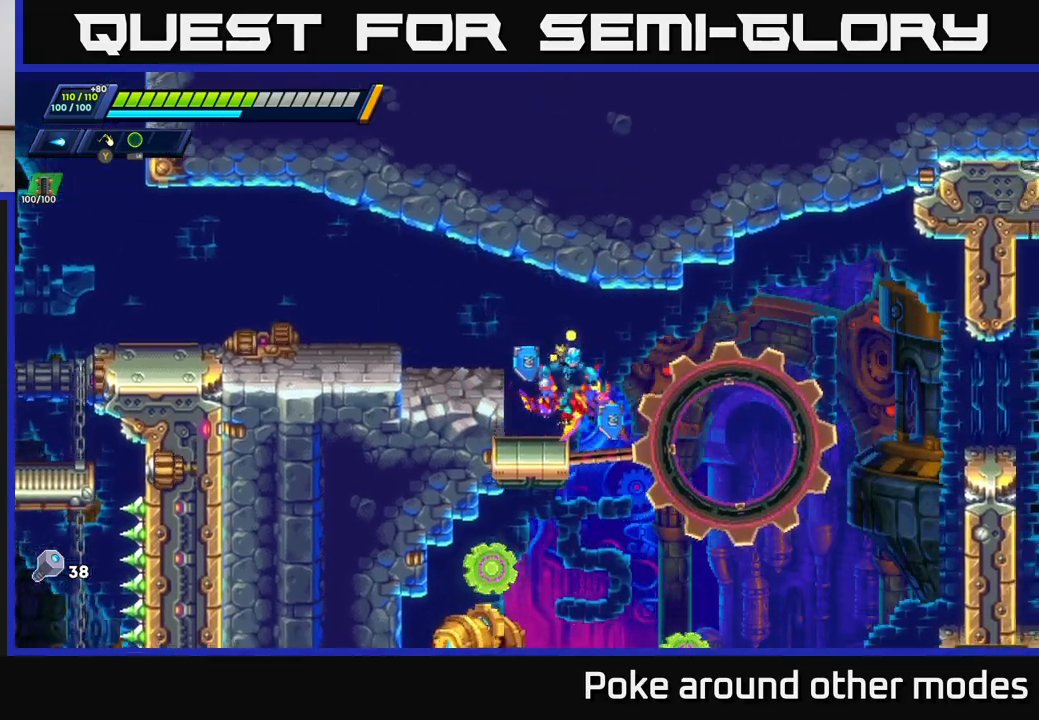
{"buttons": [], "left_stick": "center", "right_stick": "center", "events": [[33, "left_stick", "left"], [117, "left_stick", "center"]]}
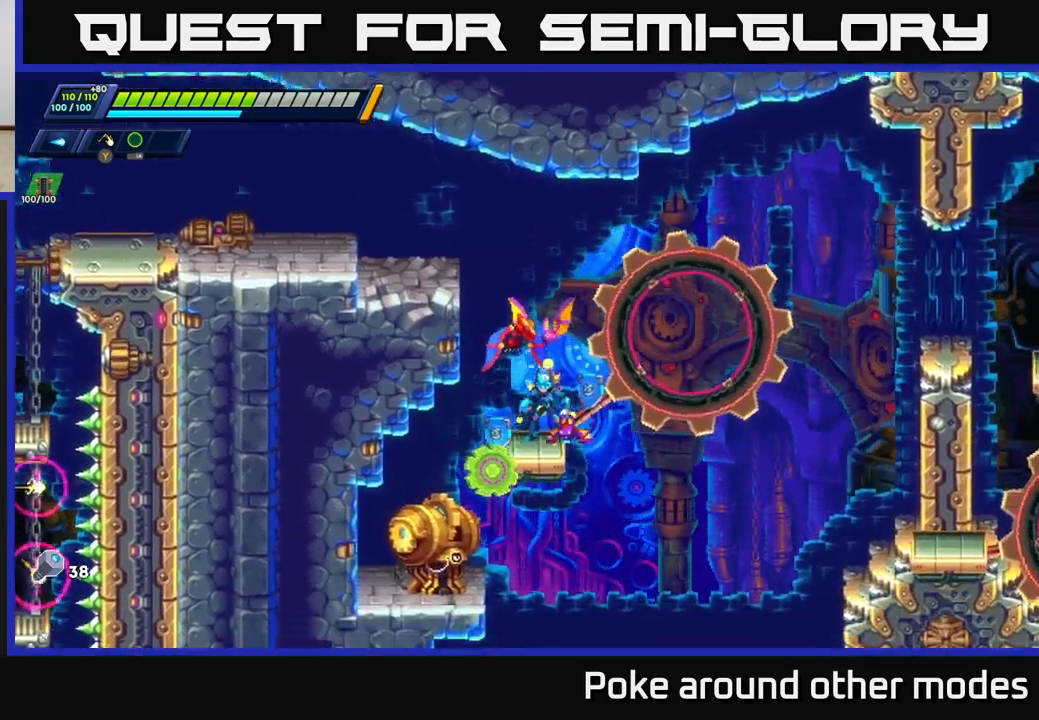
{"buttons": ["X"], "left_stick": "center", "right_stick": "center", "events": [[233, "left_stick", "left"], [333, "X", "down"], [383, "left_stick", "center"], [433, "X", "up"], [500, "X", "down"]]}
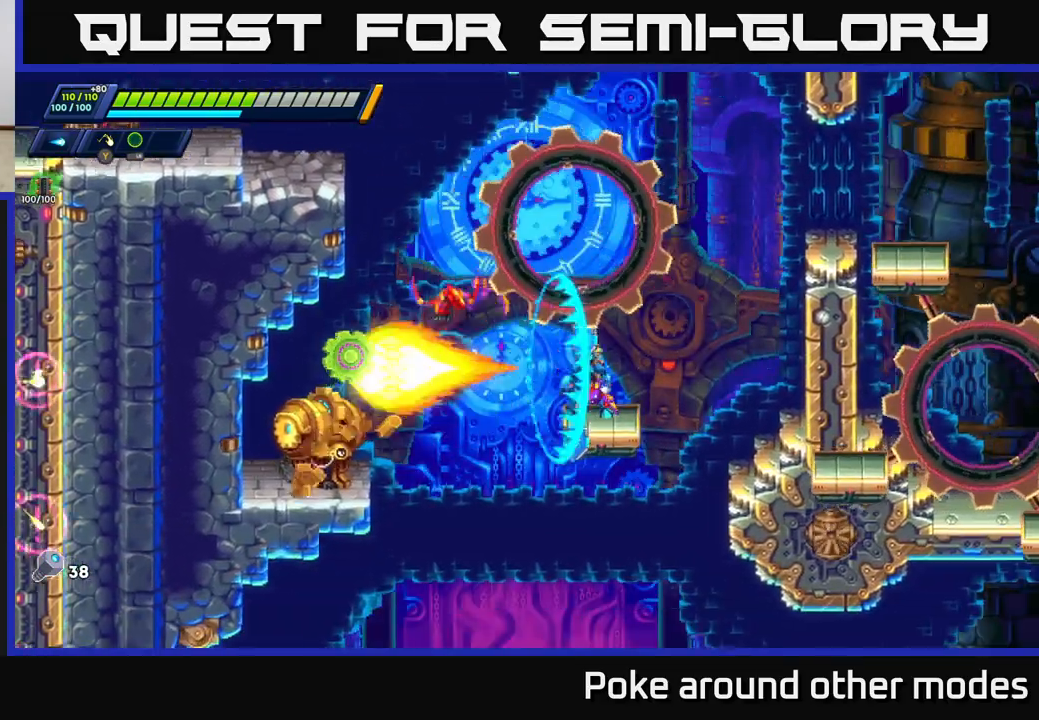
{"buttons": [], "left_stick": "left", "right_stick": "center", "events": [[67, "X", "up"], [133, "X", "down"], [200, "X", "up"], [283, "X", "down"], [350, "X", "up"], [467, "left_stick", "left"]]}
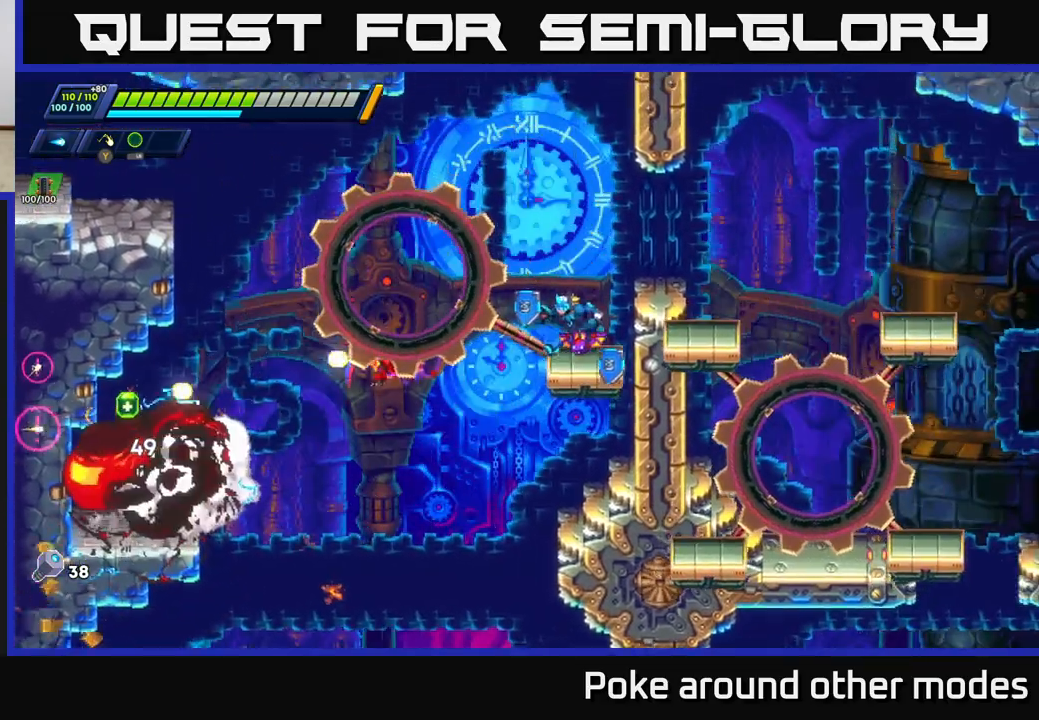
{"buttons": ["R2"], "left_stick": "left", "right_stick": "center", "events": [[17, "R2", "down"], [67, "A", "down"], [233, "A", "up"]]}
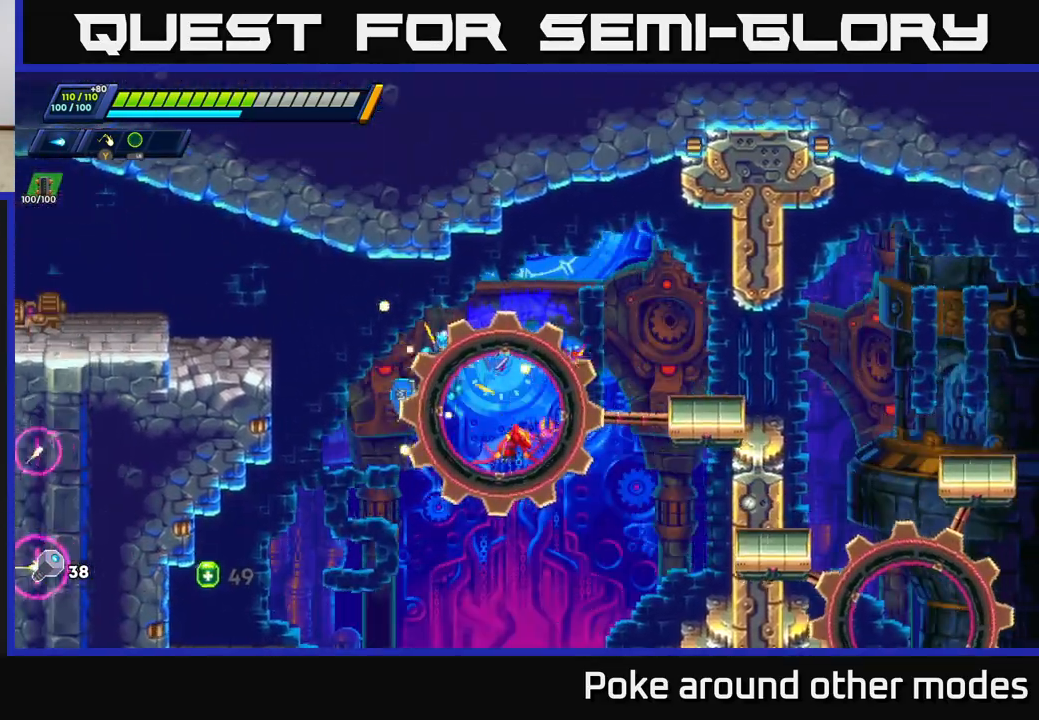
{"buttons": ["R2"], "left_stick": "left", "right_stick": "center", "events": []}
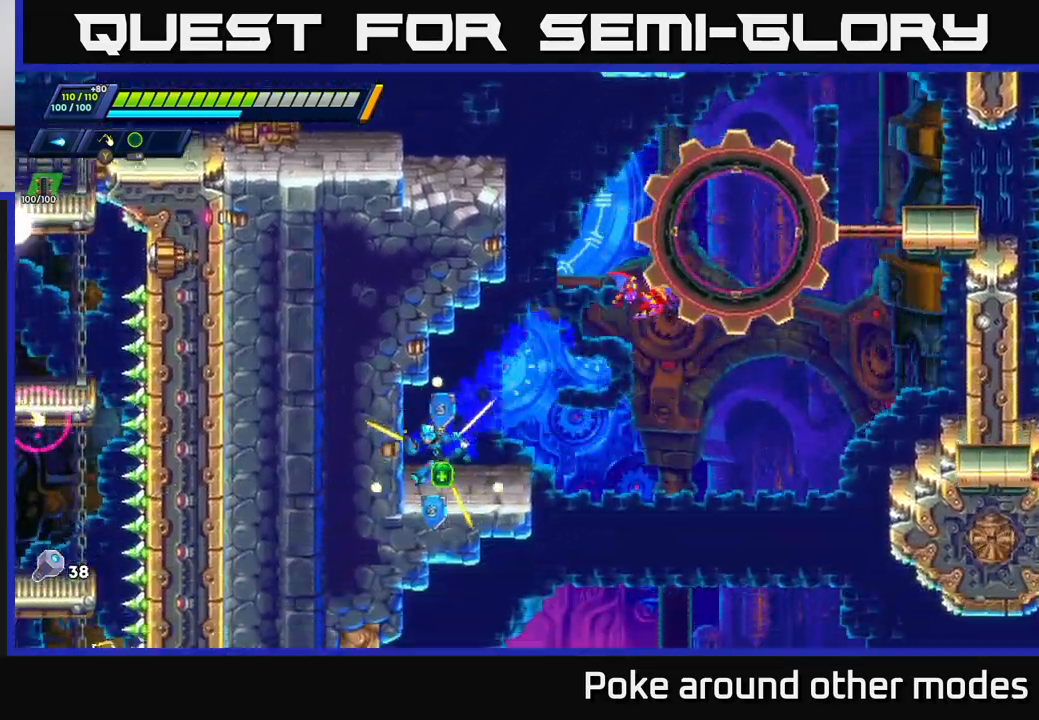
{"buttons": [], "left_stick": "center", "right_stick": "center", "events": [[33, "R2", "up"], [83, "left_stick", "center"], [133, "left_stick", "right"], [383, "left_stick", "center"]]}
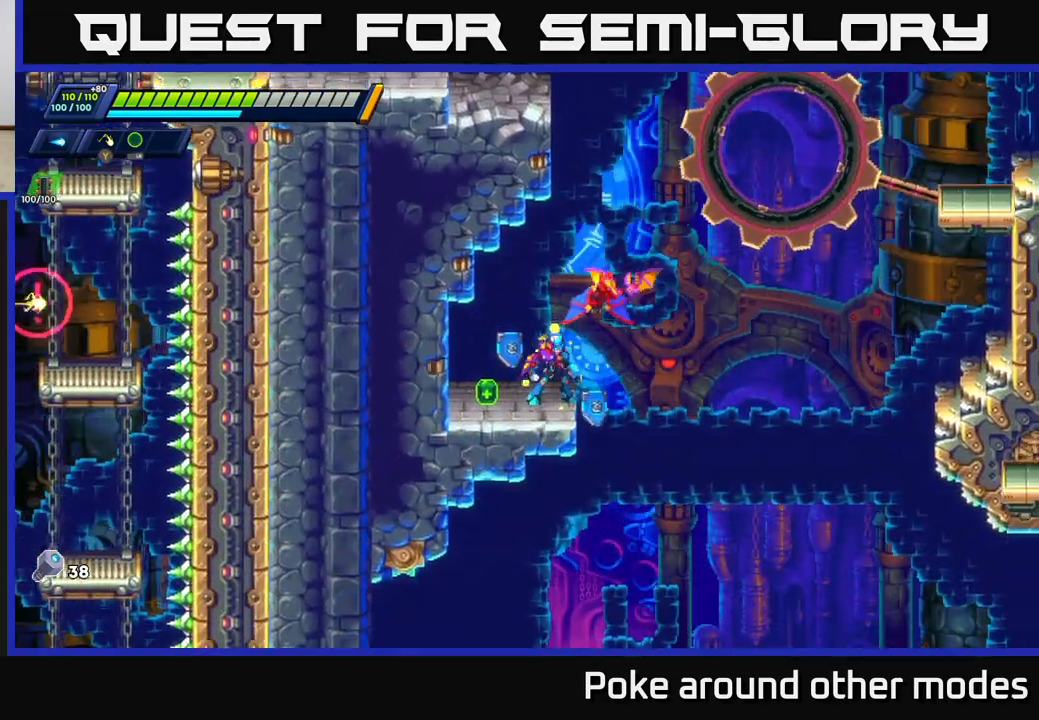
{"buttons": ["A", "R2"], "left_stick": "right", "right_stick": "center", "events": [[450, "left_stick", "right"], [483, "A", "down"], [500, "R2", "down"]]}
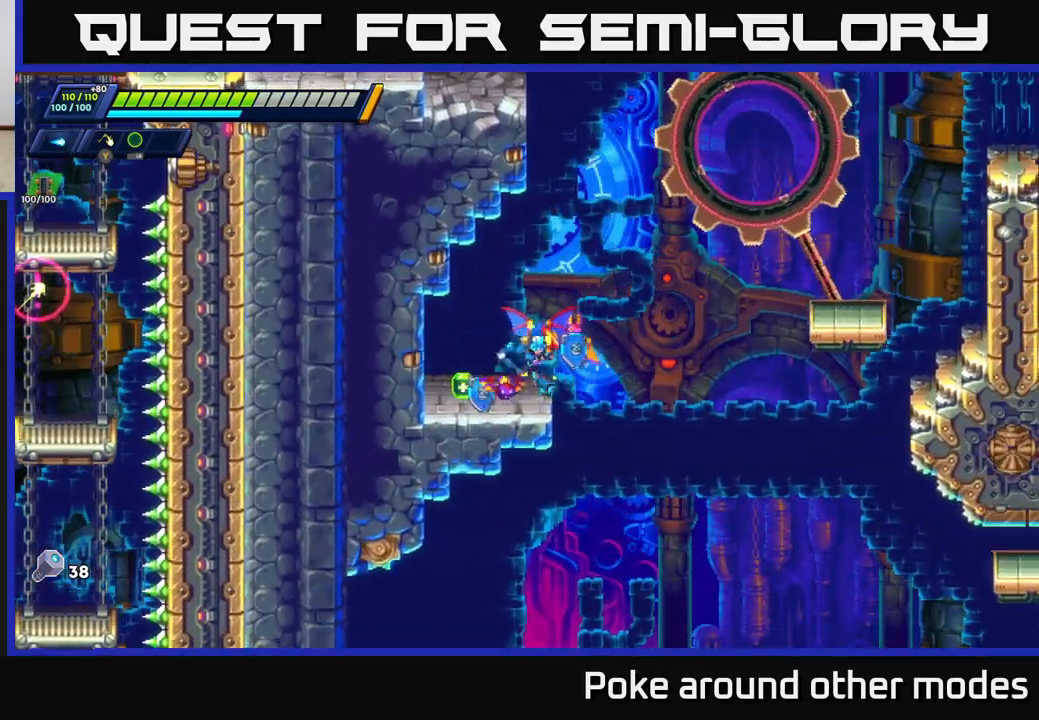
{"buttons": [], "left_stick": "center", "right_stick": "center", "events": [[300, "A", "up"], [317, "R2", "up"], [317, "left_stick", "left"], [467, "left_stick", "center"]]}
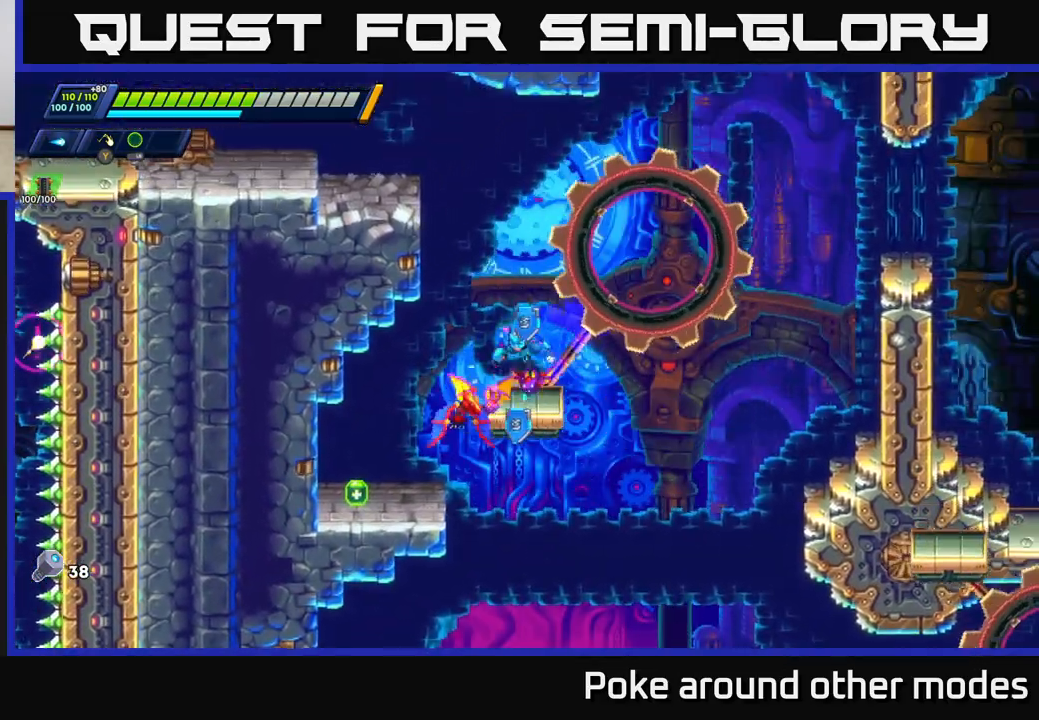
{"buttons": ["A"], "left_stick": "left", "right_stick": "center", "events": [[433, "A", "down"], [483, "left_stick", "left"]]}